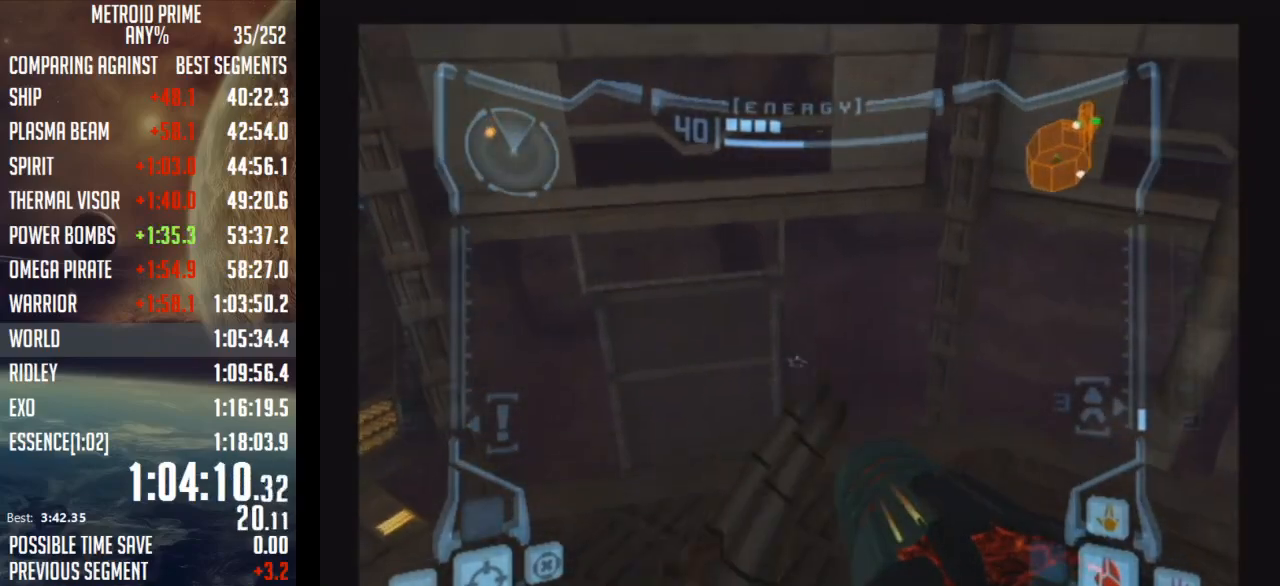
Gameplay with a controller (Nintendo layout); each line is a JSON object with the inputs held at the frame after it. "events" lists button and stick changes between this image and that frame as [ms after this image, input, new state], when the widget could be followed in between. Not read: L3 R3.
{"buttons": ["B", "L1"], "left_stick": "up", "right_stick": "center", "events": [[250, "left_stick", "up"], [300, "B", "down"]]}
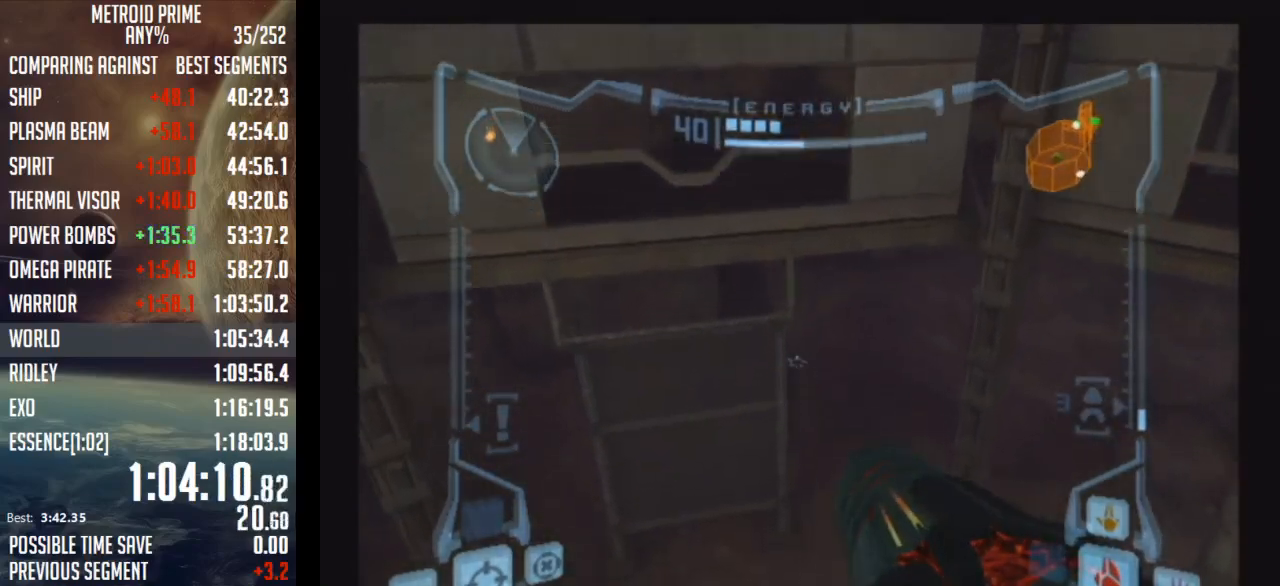
{"buttons": [], "left_stick": "up-right", "right_stick": "center", "events": [[67, "L1", "up"], [83, "B", "up"], [250, "left_stick", "up-right"]]}
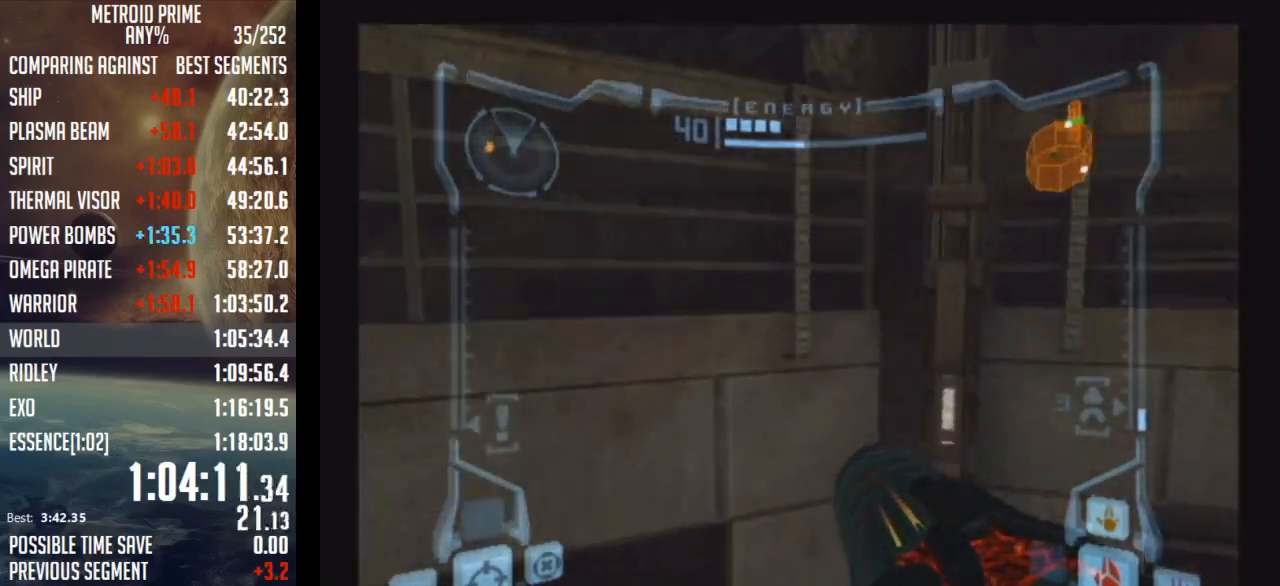
{"buttons": [], "left_stick": "up", "right_stick": "center", "events": [[117, "B", "down"], [117, "L1", "down"], [117, "left_stick", "up-left"], [317, "B", "up"], [317, "L1", "up"], [367, "left_stick", "up"]]}
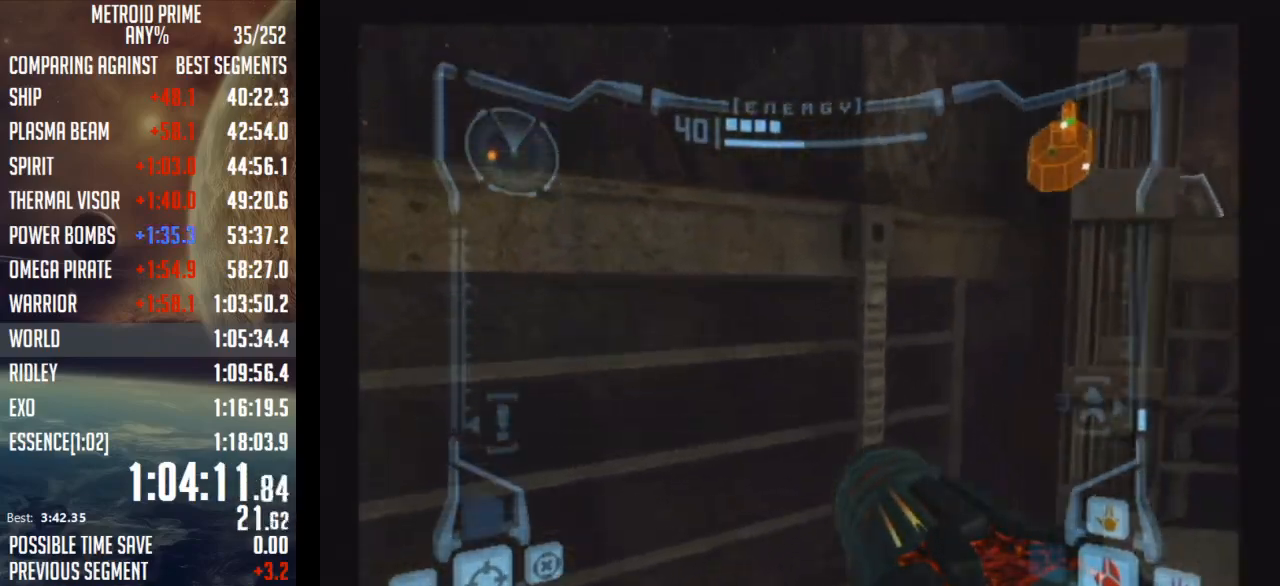
{"buttons": ["L1"], "left_stick": "up", "right_stick": "center", "events": [[83, "left_stick", "up-right"], [83, "right_stick", "down"], [300, "right_stick", "center"], [367, "left_stick", "up"], [500, "L1", "down"]]}
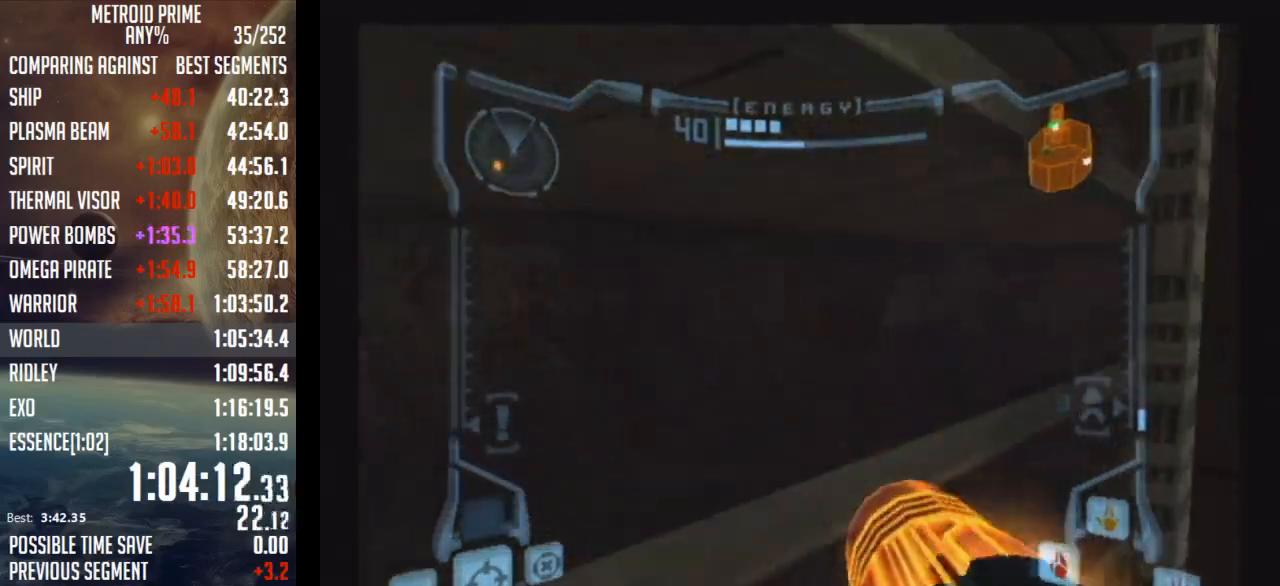
{"buttons": [], "left_stick": "up-right", "right_stick": "center", "events": [[67, "B", "down"], [83, "left_stick", "down-right"], [267, "B", "up"], [317, "left_stick", "right"], [350, "L1", "up"], [483, "left_stick", "up-right"]]}
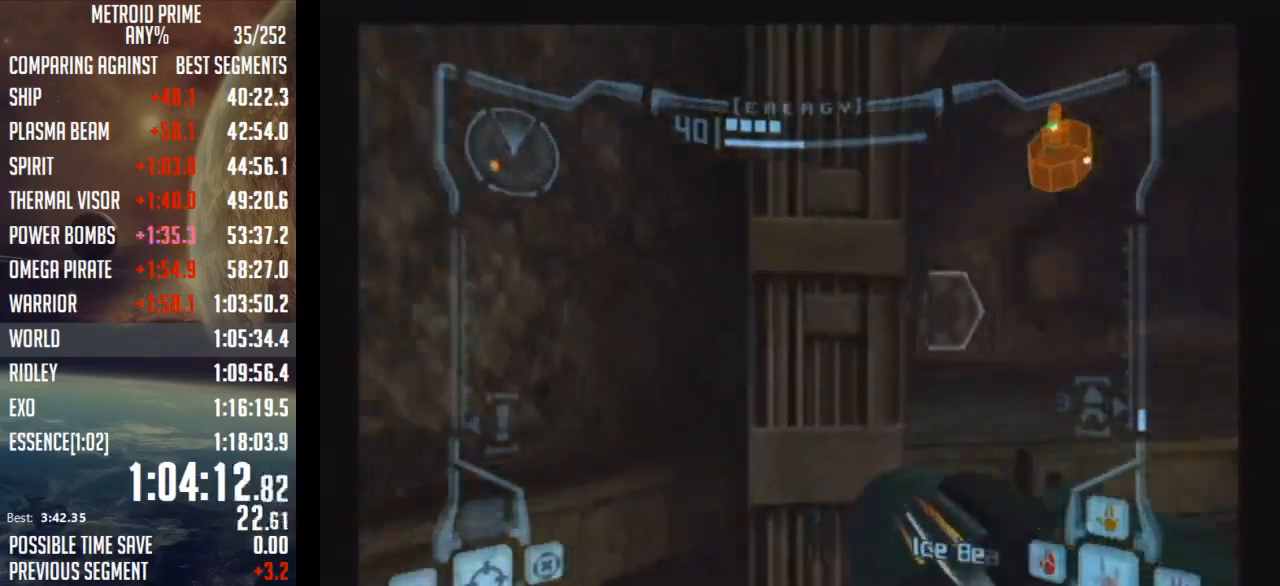
{"buttons": [], "left_stick": "up", "right_stick": "center", "events": [[183, "B", "down"], [233, "L1", "down"], [283, "B", "up"], [333, "left_stick", "up"], [500, "L1", "up"]]}
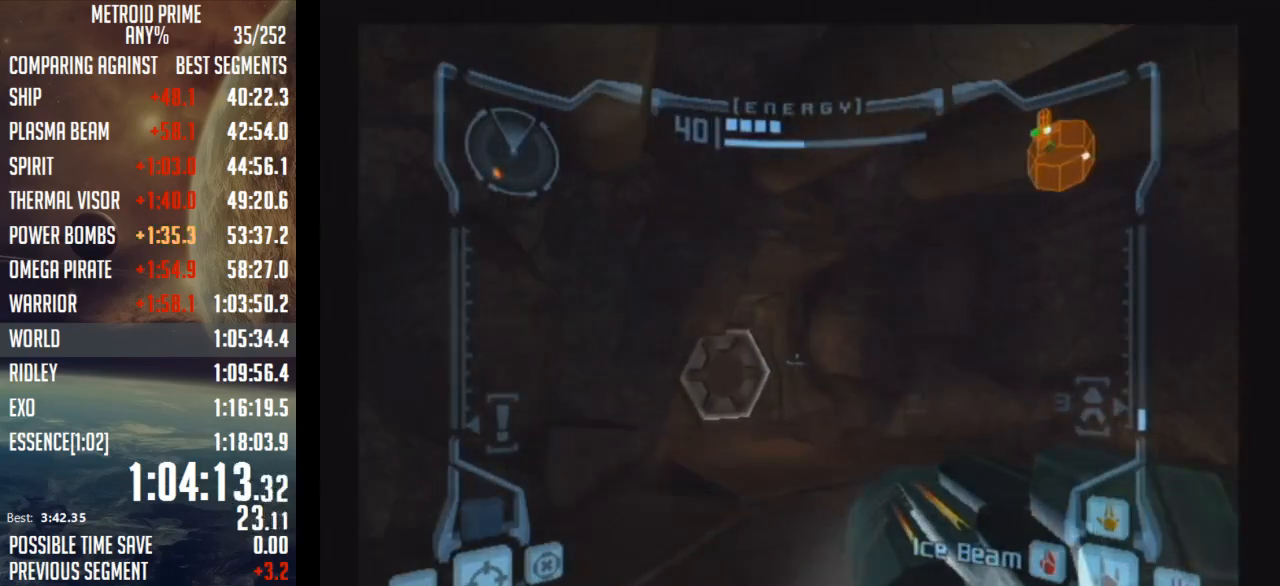
{"buttons": ["L1", "R1"], "left_stick": "up-right", "right_stick": "left", "events": [[83, "left_stick", "up-left"], [433, "left_stick", "up-right"], [483, "L1", "down"], [483, "R1", "down"], [483, "right_stick", "left"]]}
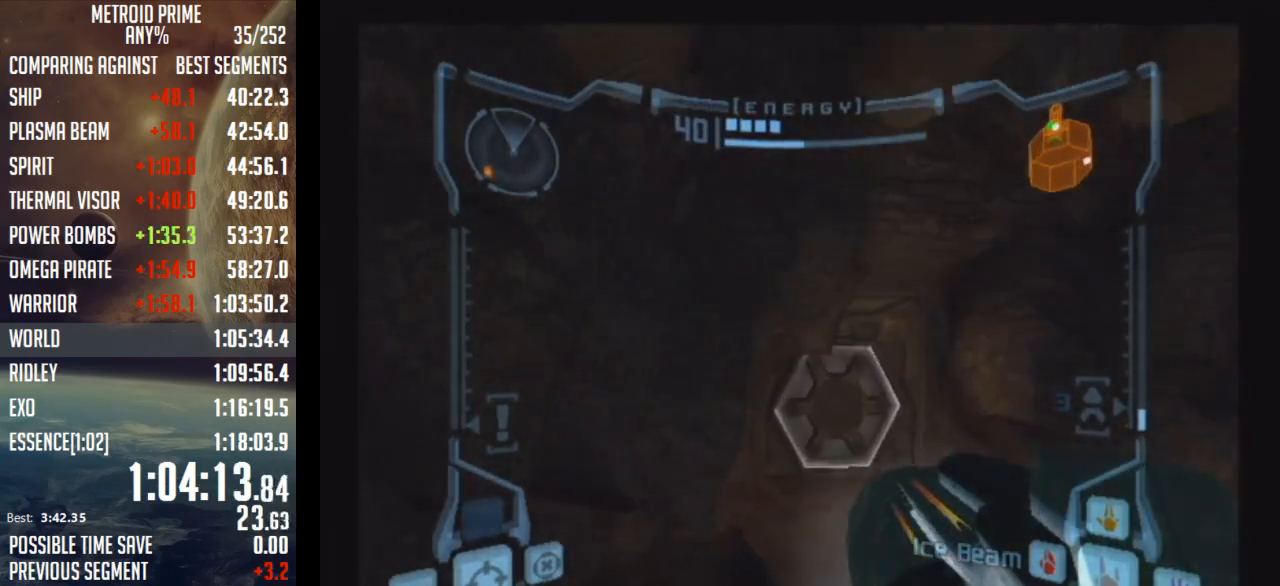
{"buttons": ["X", "L1"], "left_stick": "up", "right_stick": "center", "events": [[33, "R1", "up"], [33, "right_stick", "center"], [117, "A", "down"], [217, "A", "up"], [367, "left_stick", "up"], [433, "X", "down"]]}
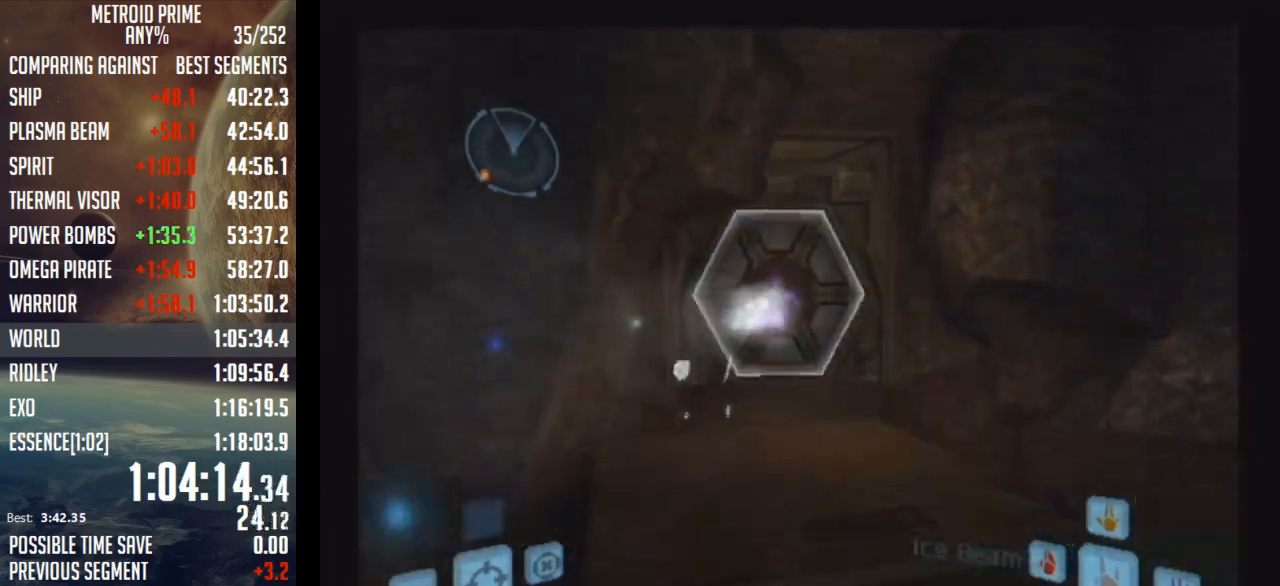
{"buttons": [], "left_stick": "up", "right_stick": "center", "events": [[33, "X", "up"], [117, "L1", "up"]]}
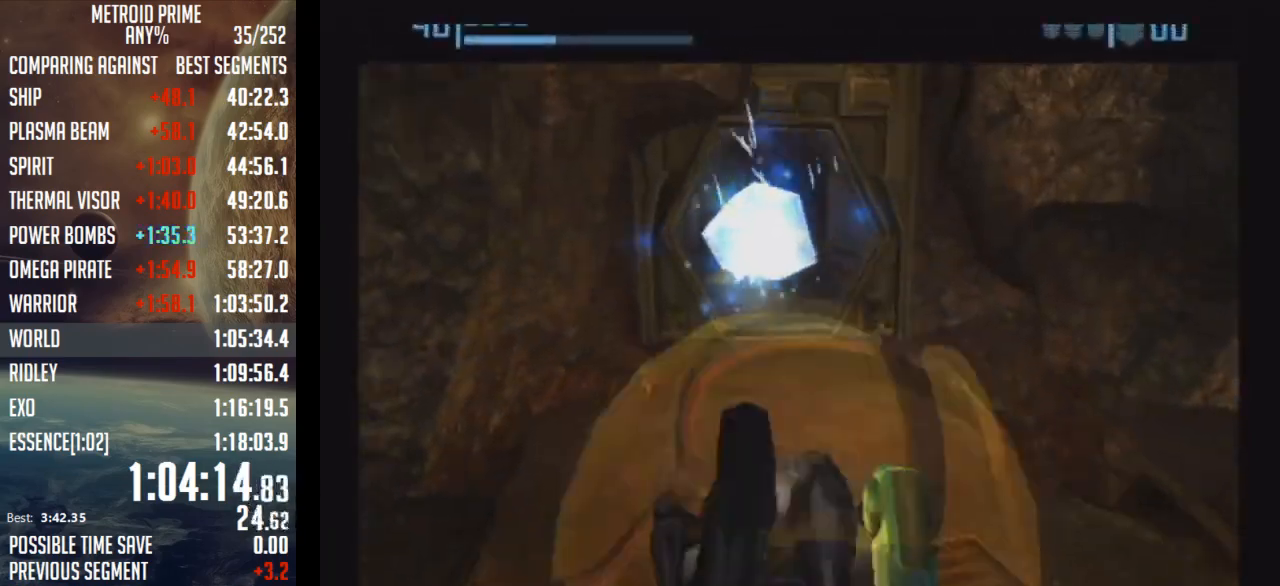
{"buttons": ["B"], "left_stick": "up", "right_stick": "center", "events": [[150, "B", "down"]]}
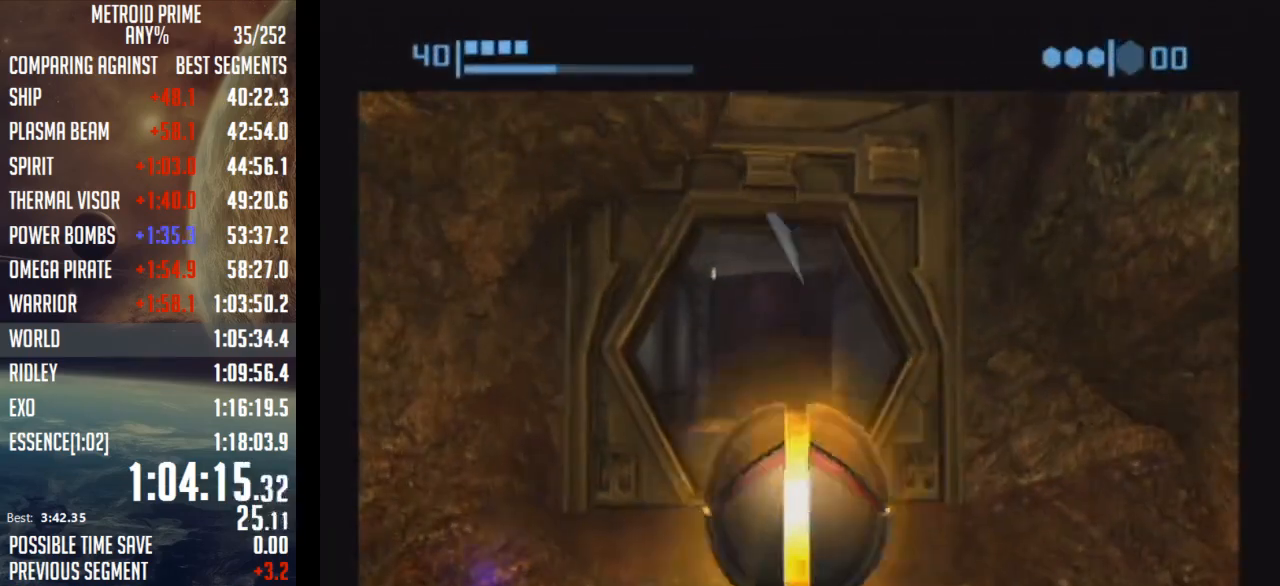
{"buttons": ["B"], "left_stick": "up", "right_stick": "center", "events": []}
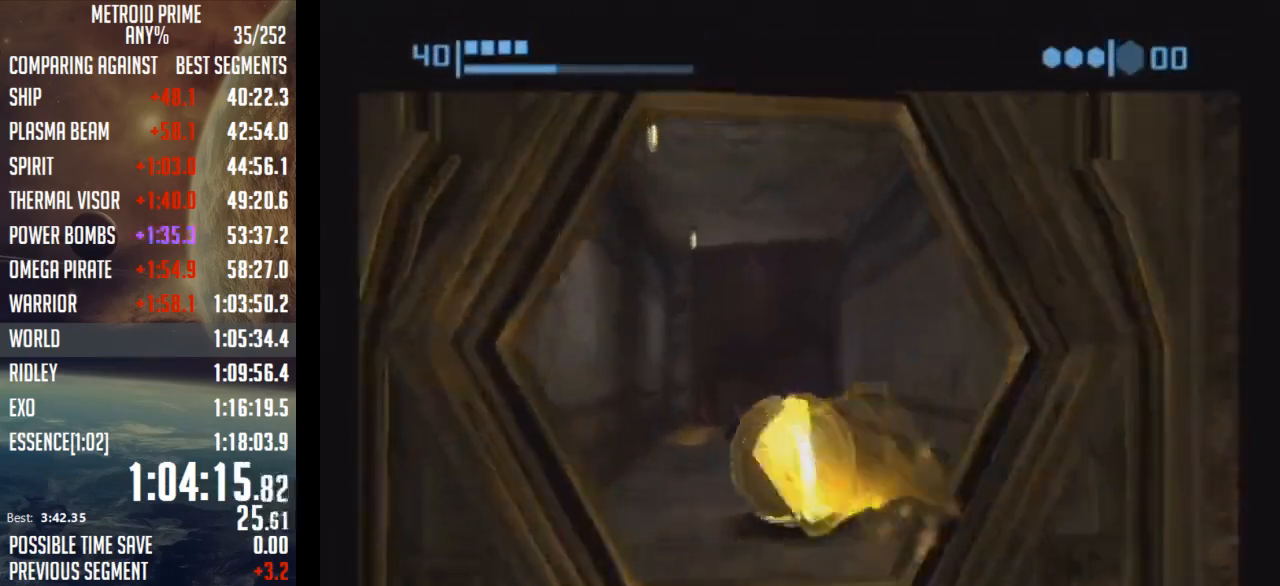
{"buttons": ["B"], "left_stick": "up", "right_stick": "center", "events": [[50, "left_stick", "up-right"], [283, "left_stick", "up"]]}
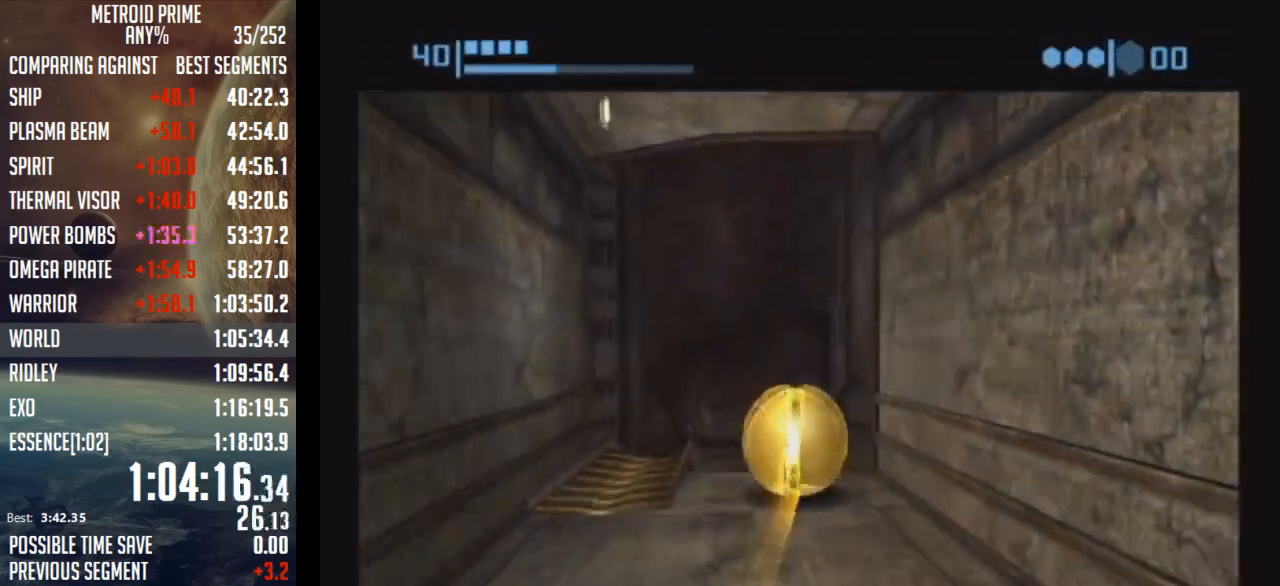
{"buttons": [], "left_stick": "up", "right_stick": "center", "events": [[67, "left_stick", "down-left"], [183, "left_stick", "center"], [467, "B", "up"], [467, "left_stick", "up"]]}
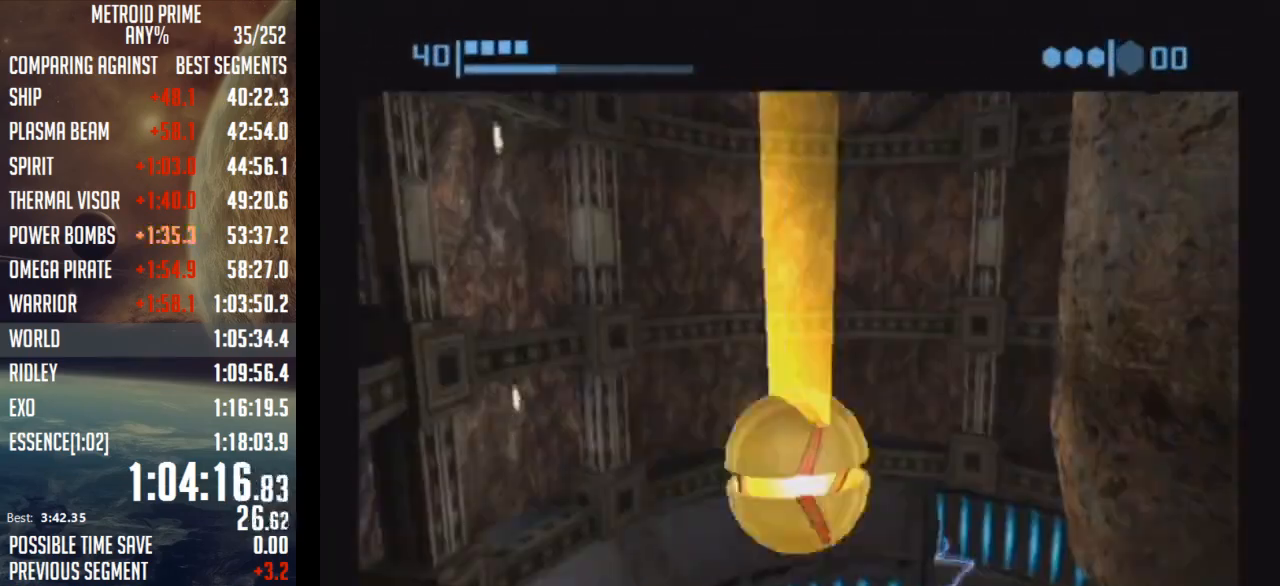
{"buttons": ["X"], "left_stick": "up", "right_stick": "center", "events": [[467, "X", "down"]]}
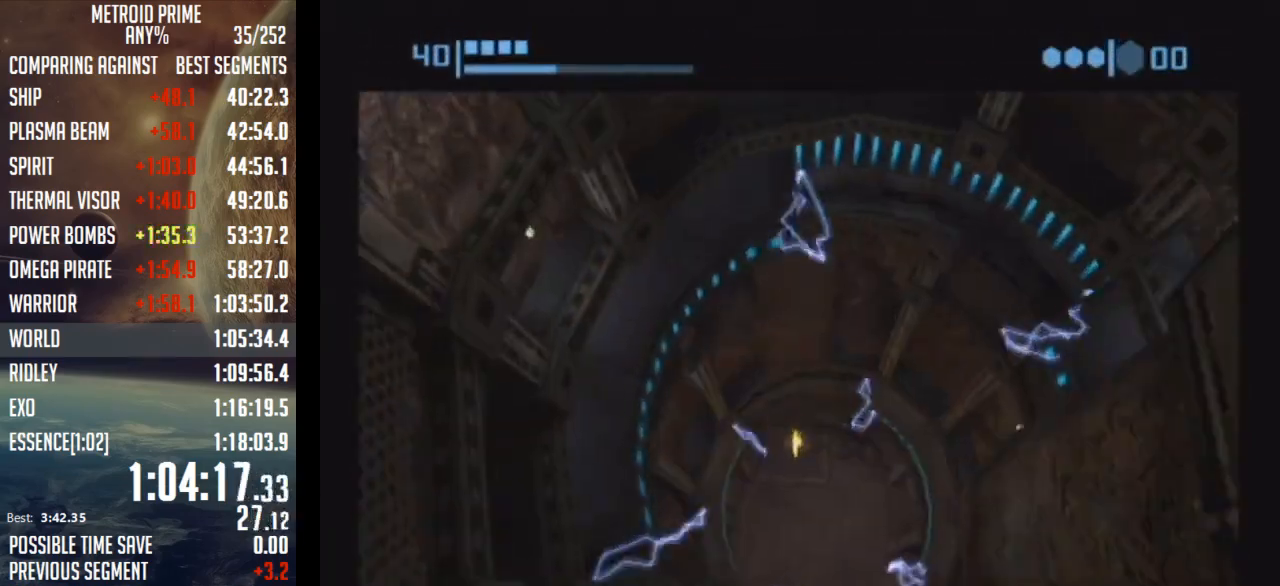
{"buttons": ["X"], "left_stick": "up", "right_stick": "center", "events": [[50, "X", "up"], [433, "X", "down"]]}
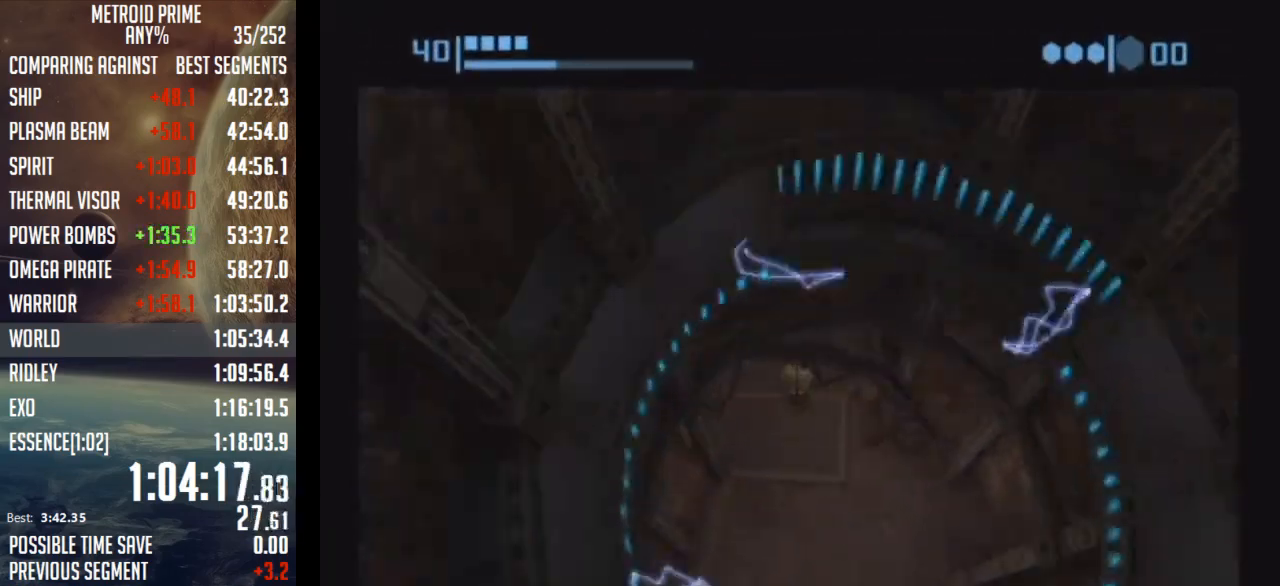
{"buttons": [], "left_stick": "up", "right_stick": "center", "events": [[17, "X", "up"]]}
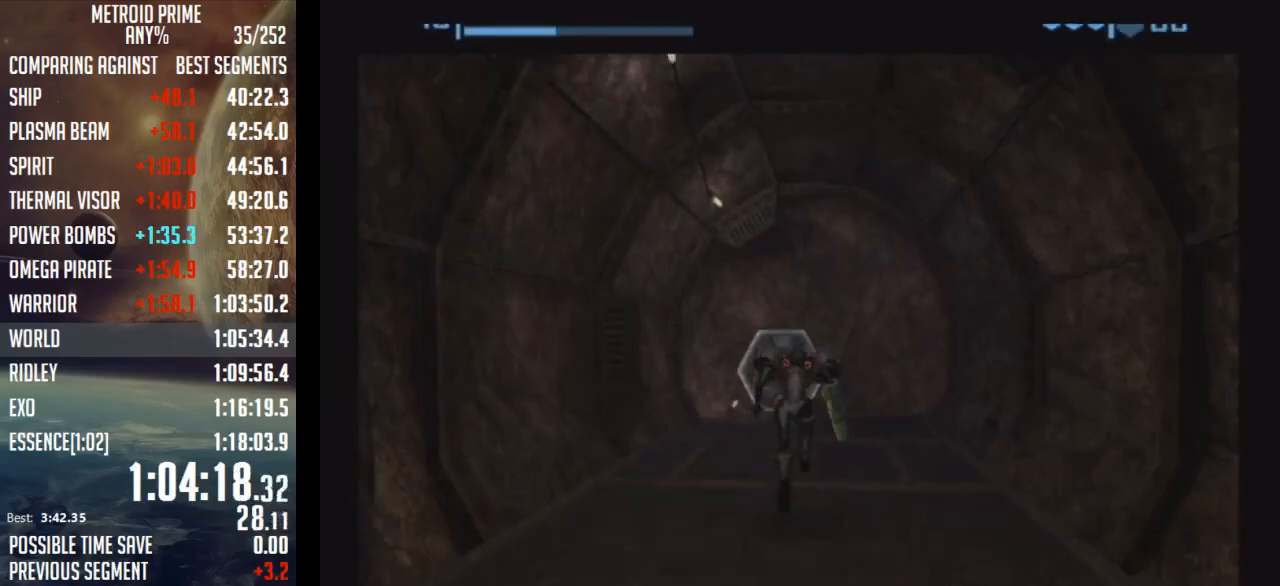
{"buttons": ["A"], "left_stick": "up-left", "right_stick": "center", "events": [[183, "A", "down"], [250, "A", "up"], [317, "A", "down"], [350, "left_stick", "up-left"], [400, "A", "up"], [467, "A", "down"]]}
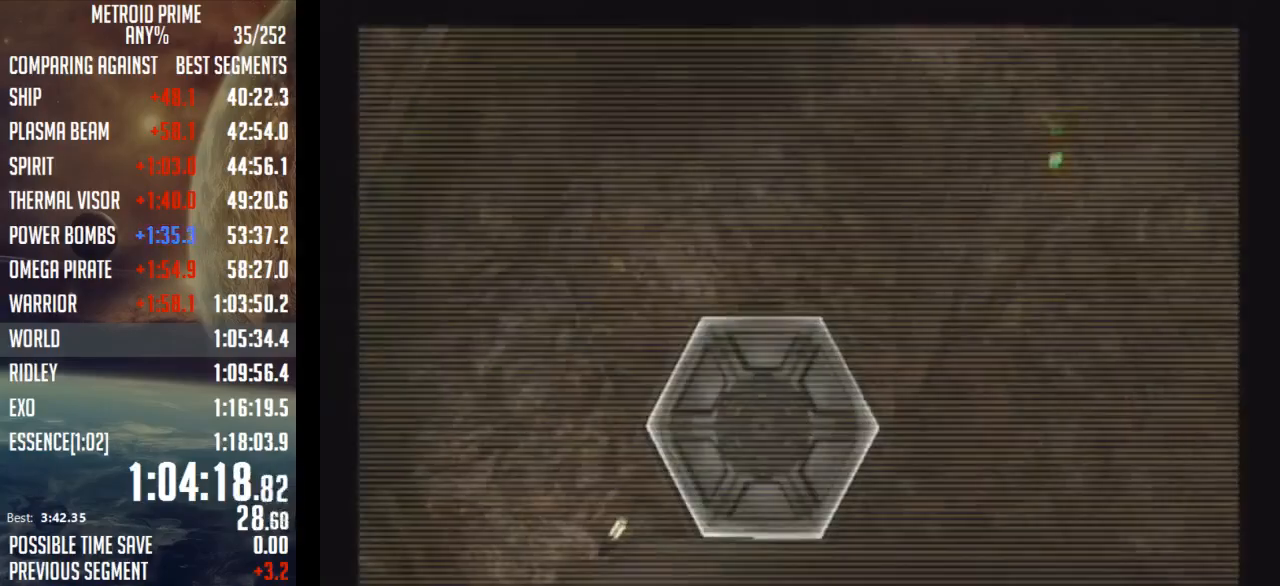
{"buttons": ["L1"], "left_stick": "up", "right_stick": "center", "events": [[33, "A", "up"], [117, "A", "down"], [150, "L1", "down"], [150, "left_stick", "up"], [183, "A", "up"], [233, "A", "down"], [333, "A", "up"], [400, "A", "down"], [500, "A", "up"]]}
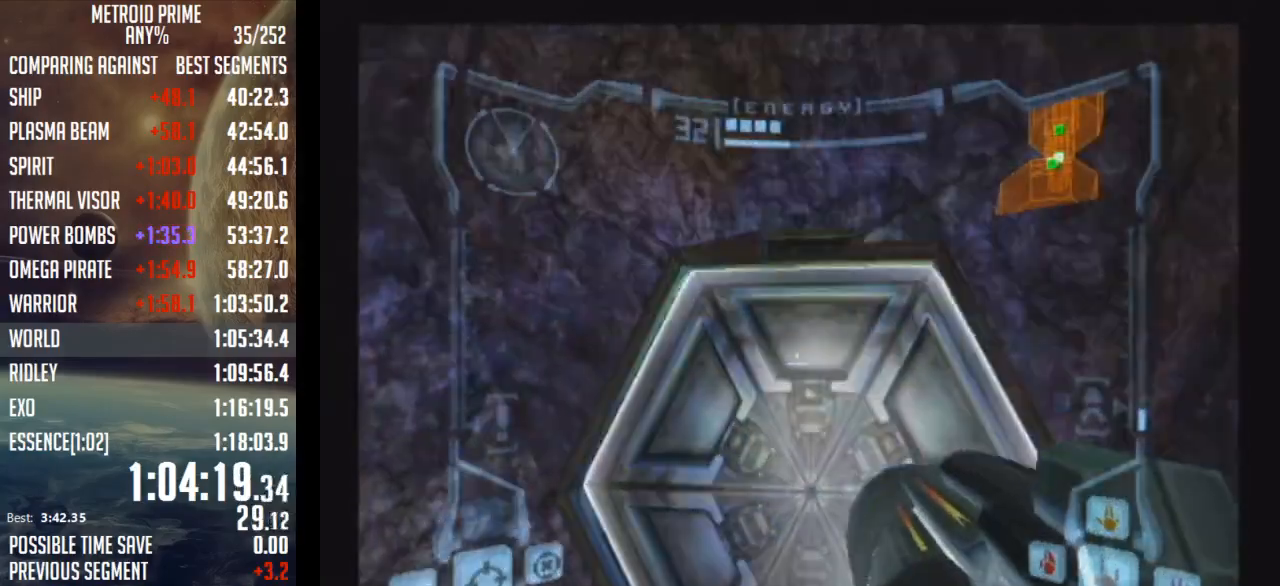
{"buttons": ["A"], "left_stick": "center", "right_stick": "center", "events": [[117, "right_stick", "left"], [300, "left_stick", "center"], [367, "right_stick", "center"], [433, "L1", "up"], [467, "A", "down"]]}
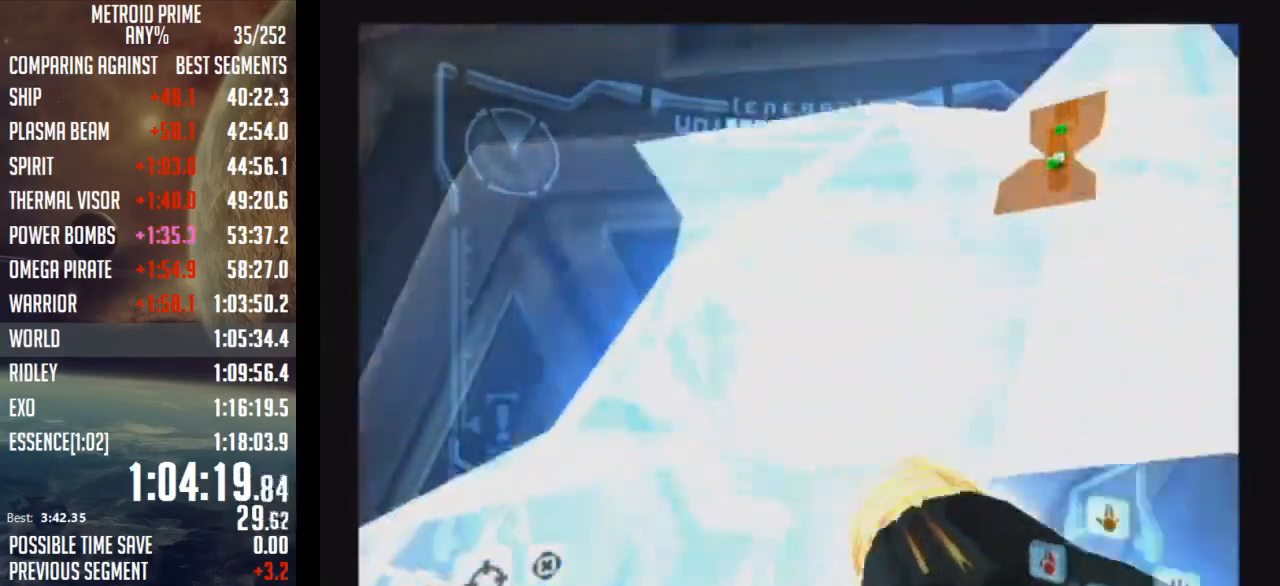
{"buttons": ["A"], "left_stick": "center", "right_stick": "center", "events": []}
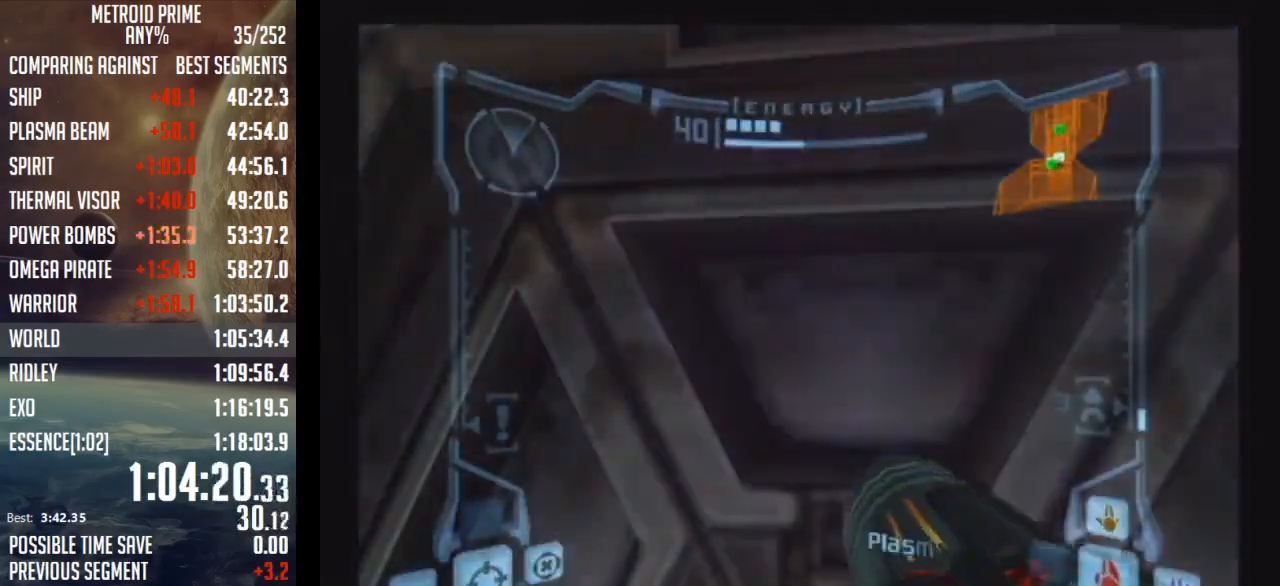
{"buttons": ["A"], "left_stick": "center", "right_stick": "center", "events": [[183, "left_stick", "left"], [317, "left_stick", "center"]]}
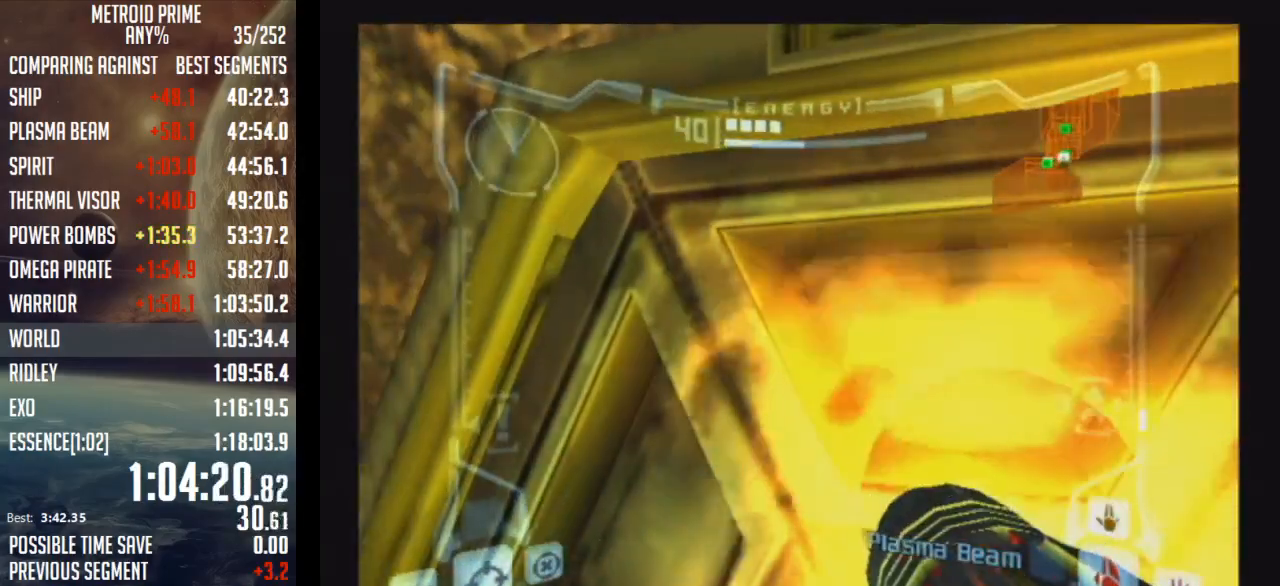
{"buttons": ["A"], "left_stick": "center", "right_stick": "center", "events": [[283, "left_stick", "left"], [400, "left_stick", "center"]]}
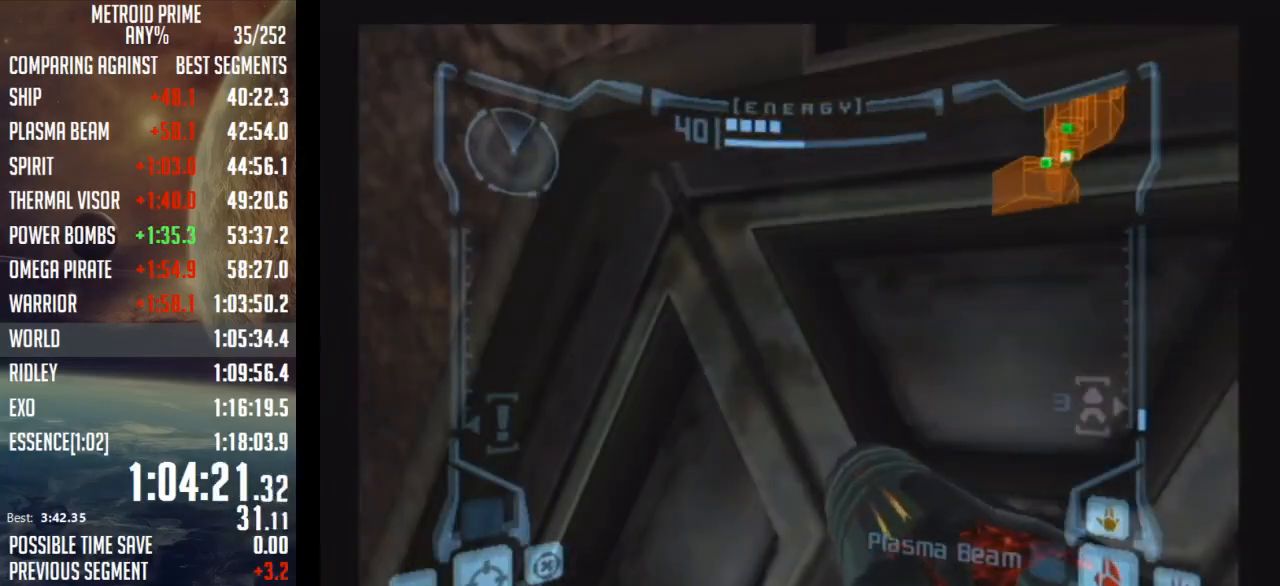
{"buttons": ["A", "L1"], "left_stick": "center", "right_stick": "center", "events": [[317, "L1", "down"]]}
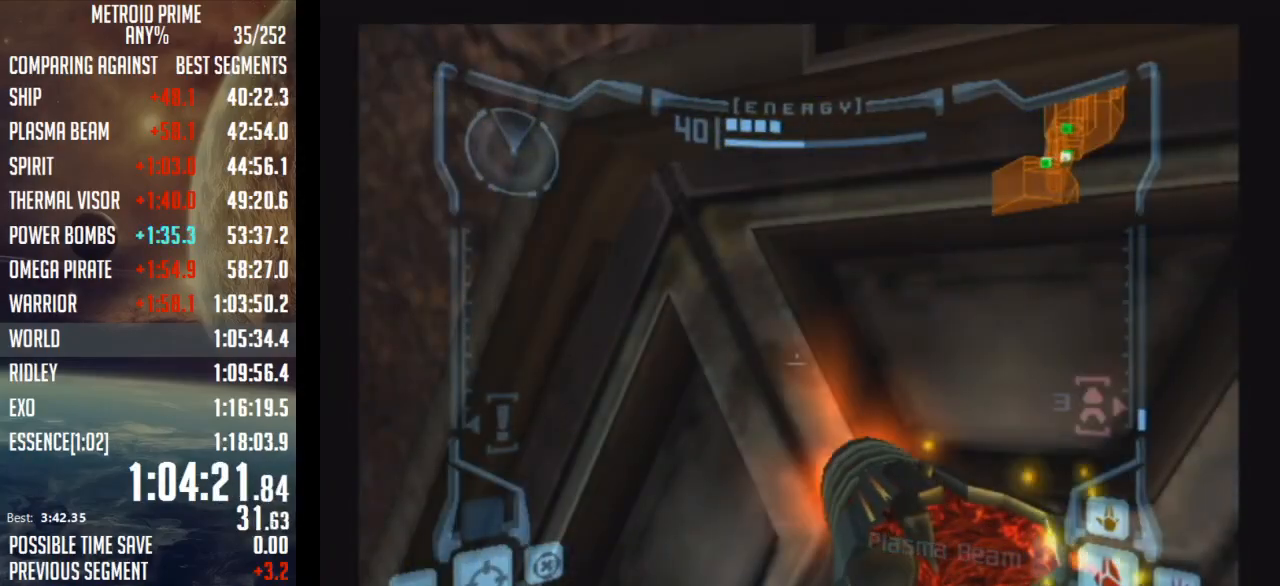
{"buttons": ["A", "L1"], "left_stick": "center", "right_stick": "center", "events": []}
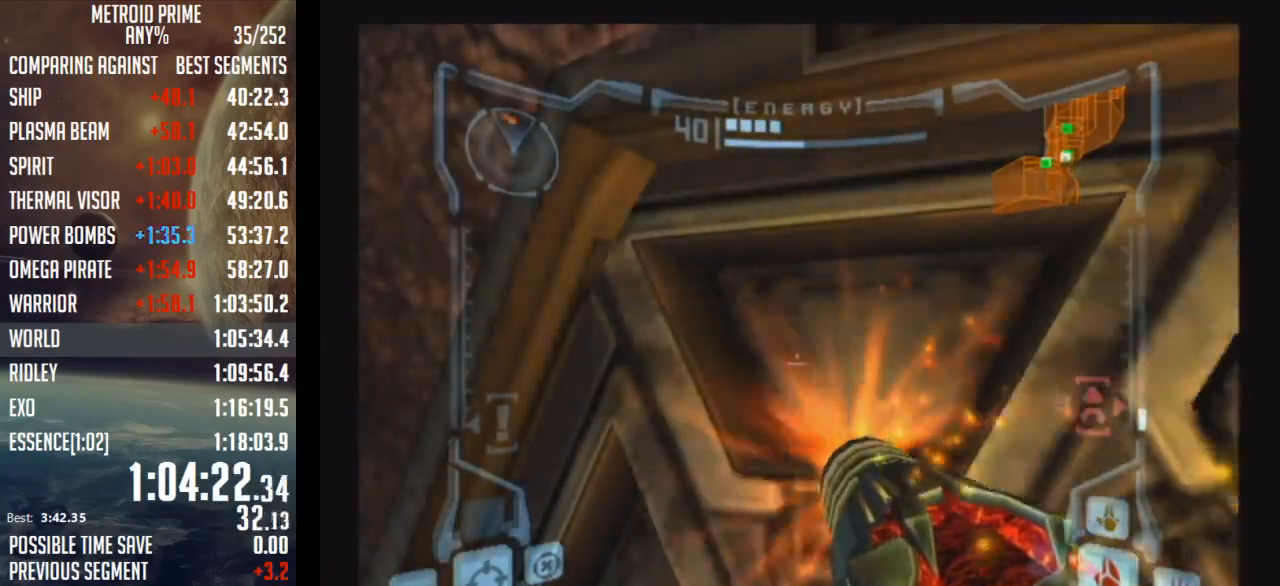
{"buttons": ["A", "L1"], "left_stick": "up-right", "right_stick": "center", "events": [[400, "left_stick", "up-right"]]}
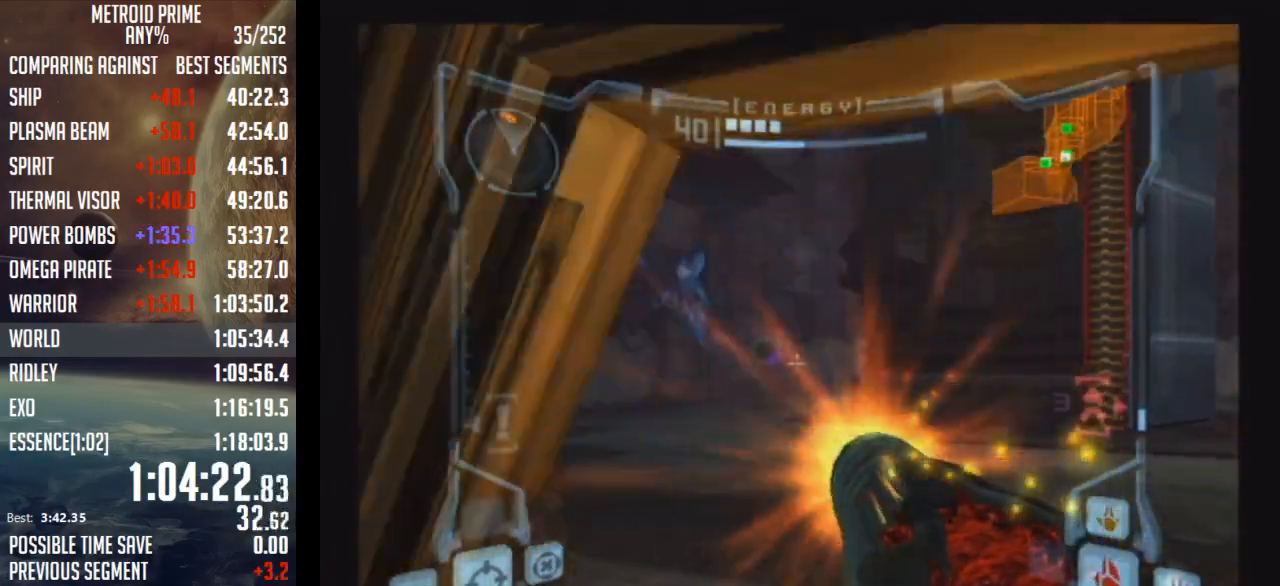
{"buttons": ["A", "L1"], "left_stick": "up", "right_stick": "center", "events": [[67, "left_stick", "up"]]}